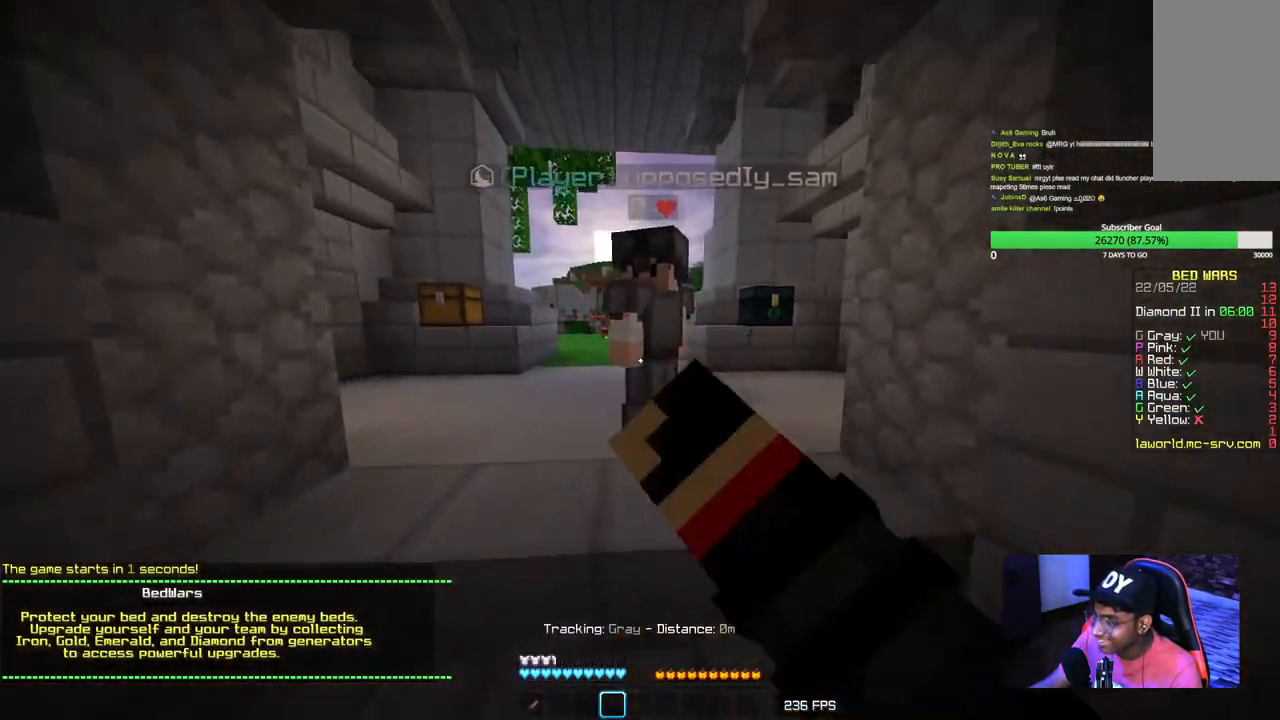
Gameplay with keyboard and mouse; each line is a JSON object with the keys and mouse buttons held at the frame after it. "events" lists presses ("down") and releases ("up") of "a", "d", "s", "w", "mouse_left" and "mouse_right" between this image and that frame as [ms after this image, input, new state], when the widget could be followed in between. "mouse_left", "mouse_right" = the "left", "right" buttons of the "mouse" list. No other keys are recorded. Fast repeated clicks can show as one long hold. Mouse movement is not recorded.
{"keys": ["s"], "mouse": ["left"], "events": [[34, "w", "up"], [200, "s", "down"], [417, "mouse_left", "up"], [450, "mouse_left", "down"]]}
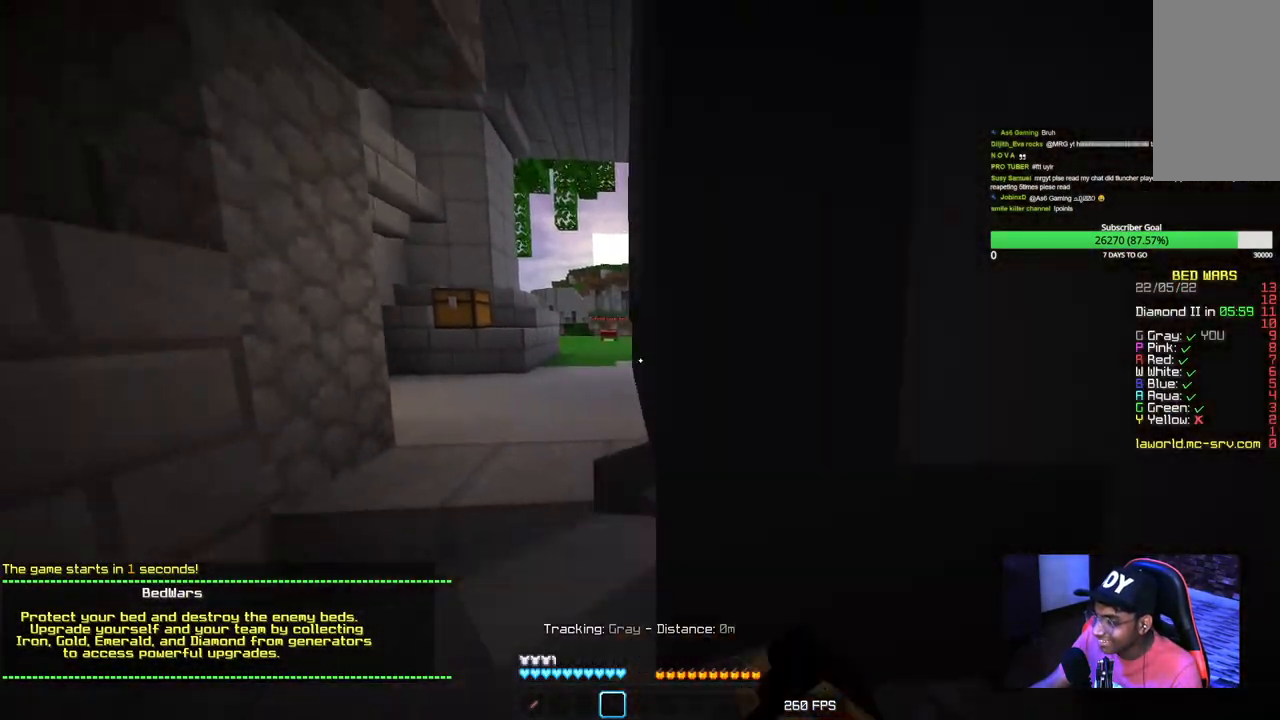
{"keys": ["a", "w"], "mouse": [], "events": [[17, "s", "up"], [134, "w", "down"], [284, "mouse_left", "up"], [367, "a", "down"]]}
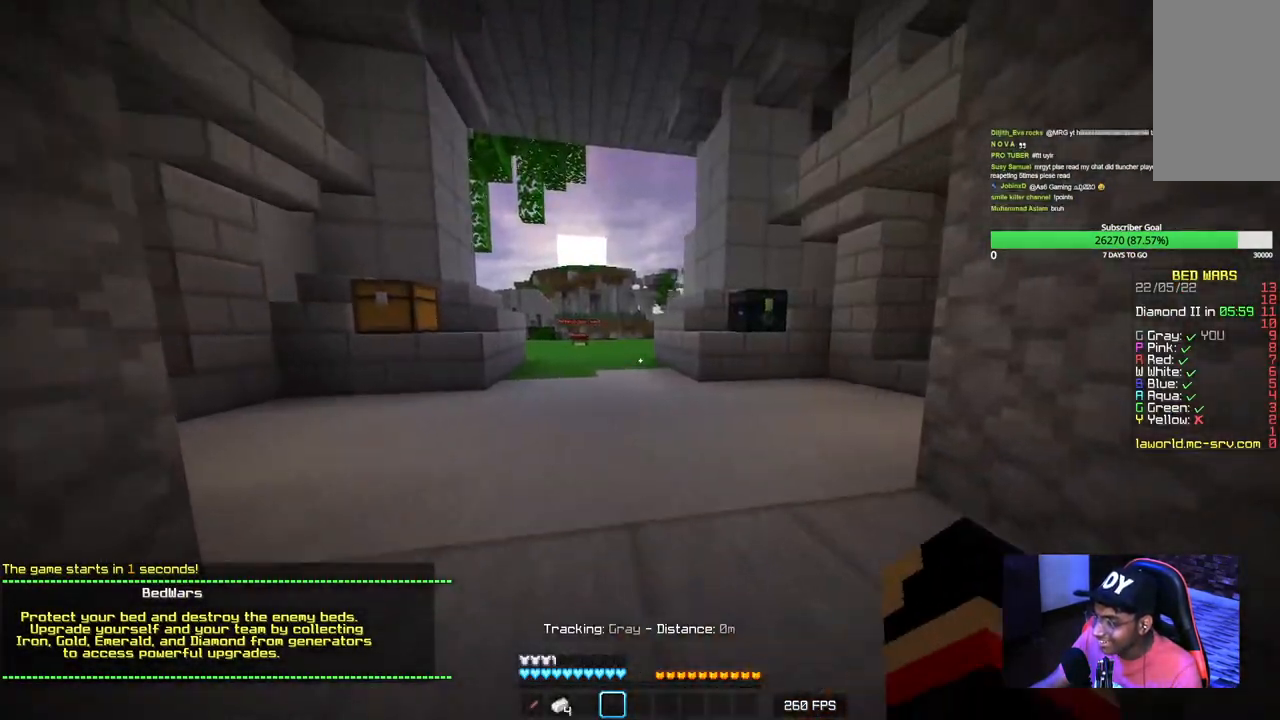
{"keys": ["s"], "mouse": [], "events": [[17, "w", "up"], [117, "d", "down"], [134, "a", "up"], [384, "s", "down"], [500, "d", "up"]]}
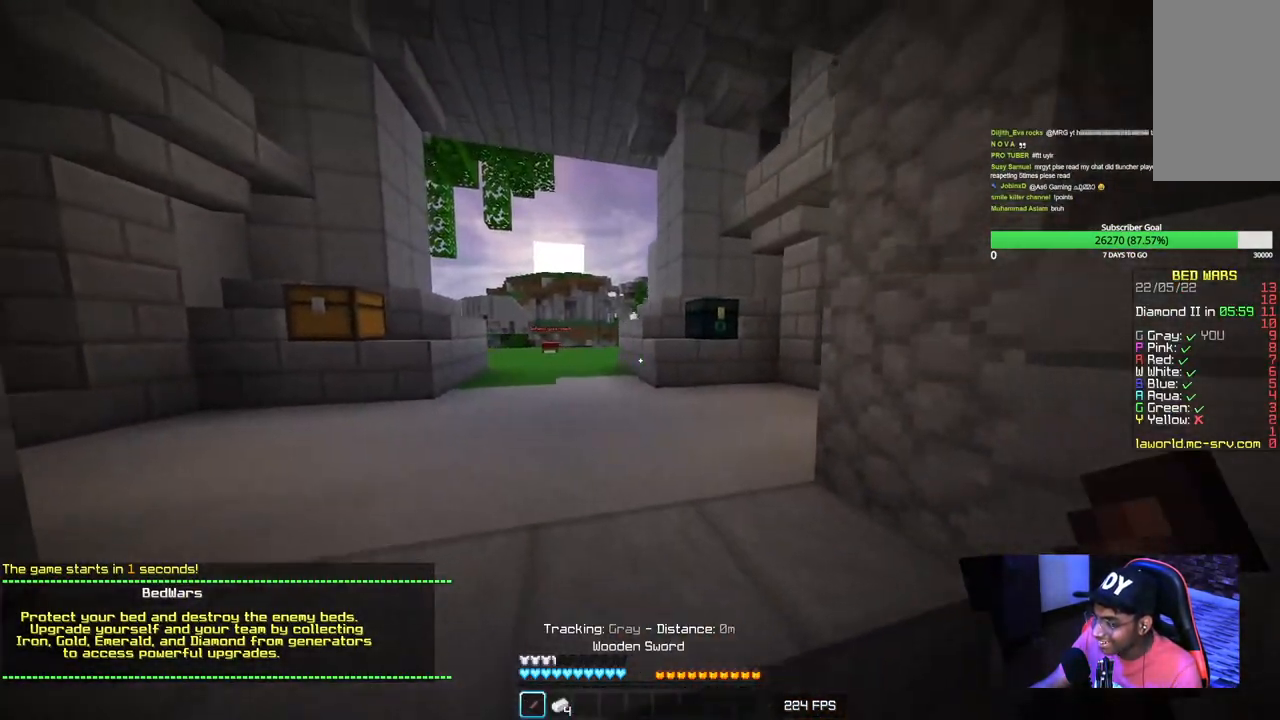
{"keys": ["w"], "mouse": ["left"], "events": [[84, "mouse_left", "down"], [267, "s", "up"], [500, "w", "down"]]}
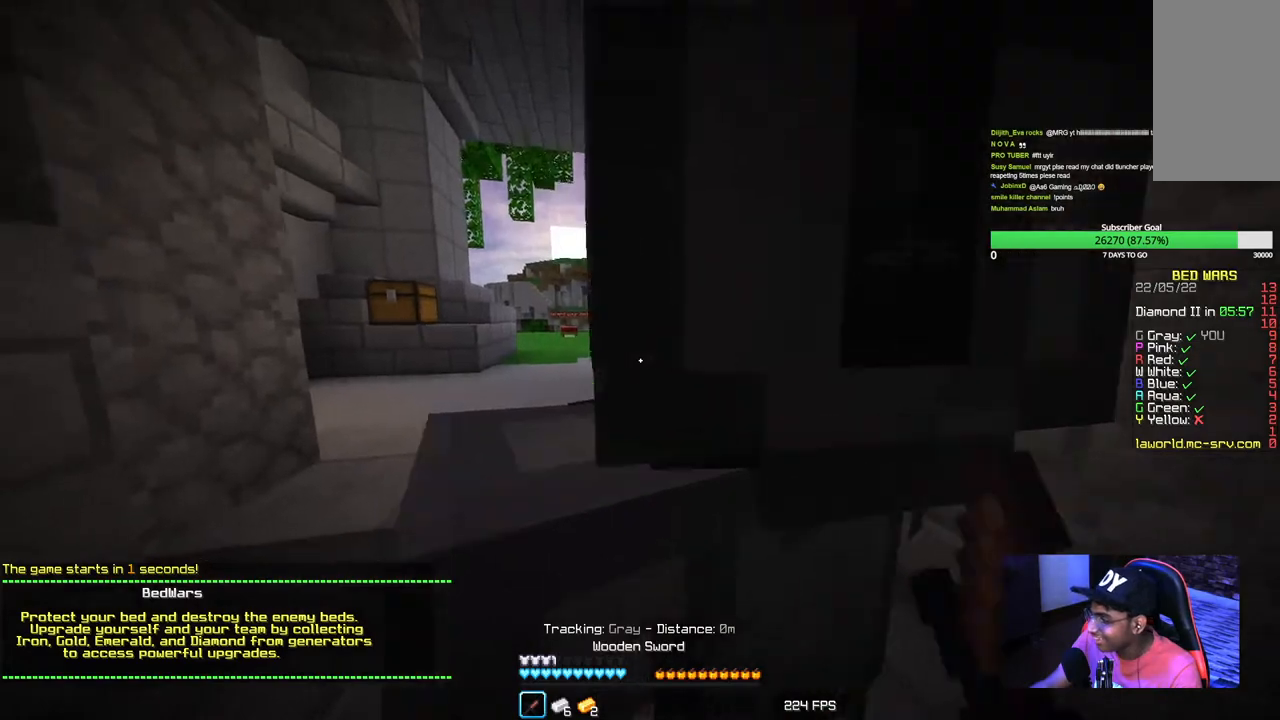
{"keys": ["s"], "mouse": [], "events": [[84, "mouse_left", "up"], [100, "a", "down"], [267, "a", "up"], [267, "w", "up"], [284, "d", "down"], [417, "s", "down"], [500, "d", "up"]]}
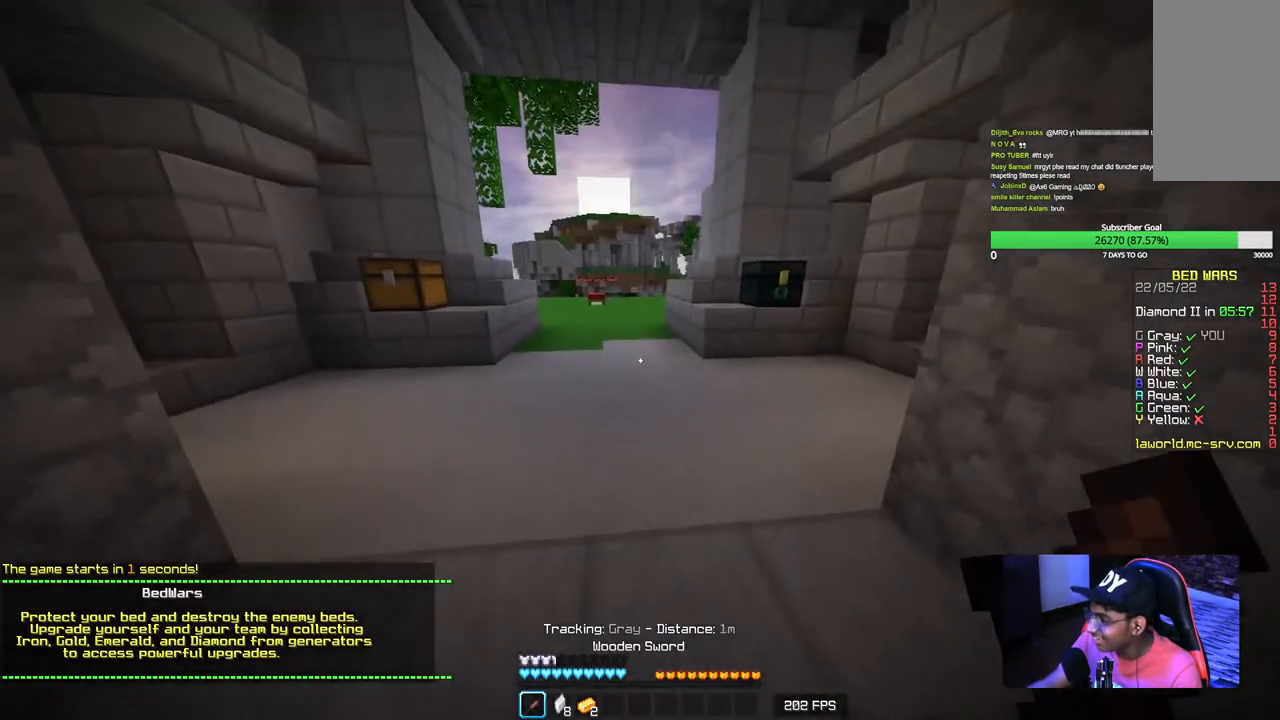
{"keys": ["d"], "mouse": ["left"], "events": [[167, "mouse_left", "down"], [334, "mouse_left", "up"], [350, "d", "down"], [384, "mouse_left", "down"], [467, "s", "up"]]}
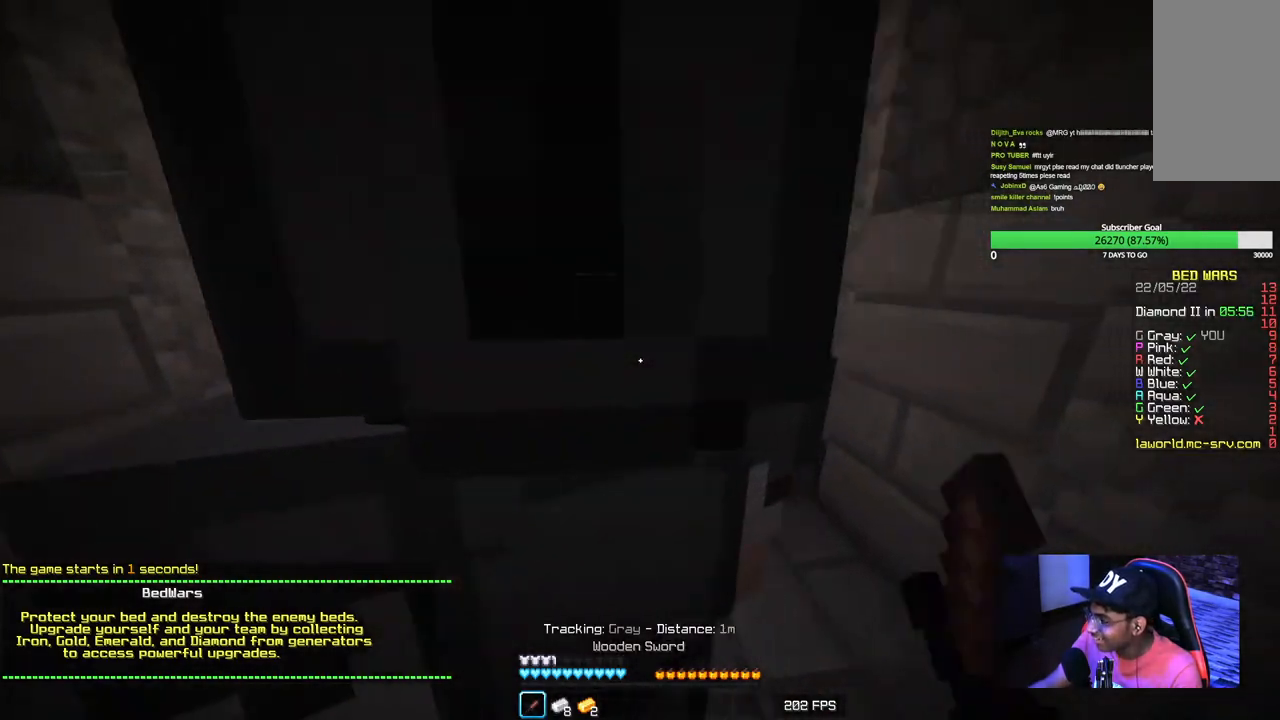
{"keys": ["d"], "mouse": ["left"], "events": [[17, "mouse_left", "up"], [167, "a", "down"], [167, "w", "down"], [234, "d", "up"], [234, "mouse_left", "down"], [367, "mouse_left", "up"], [417, "d", "down"], [434, "mouse_left", "down"], [434, "w", "up"], [450, "a", "up"]]}
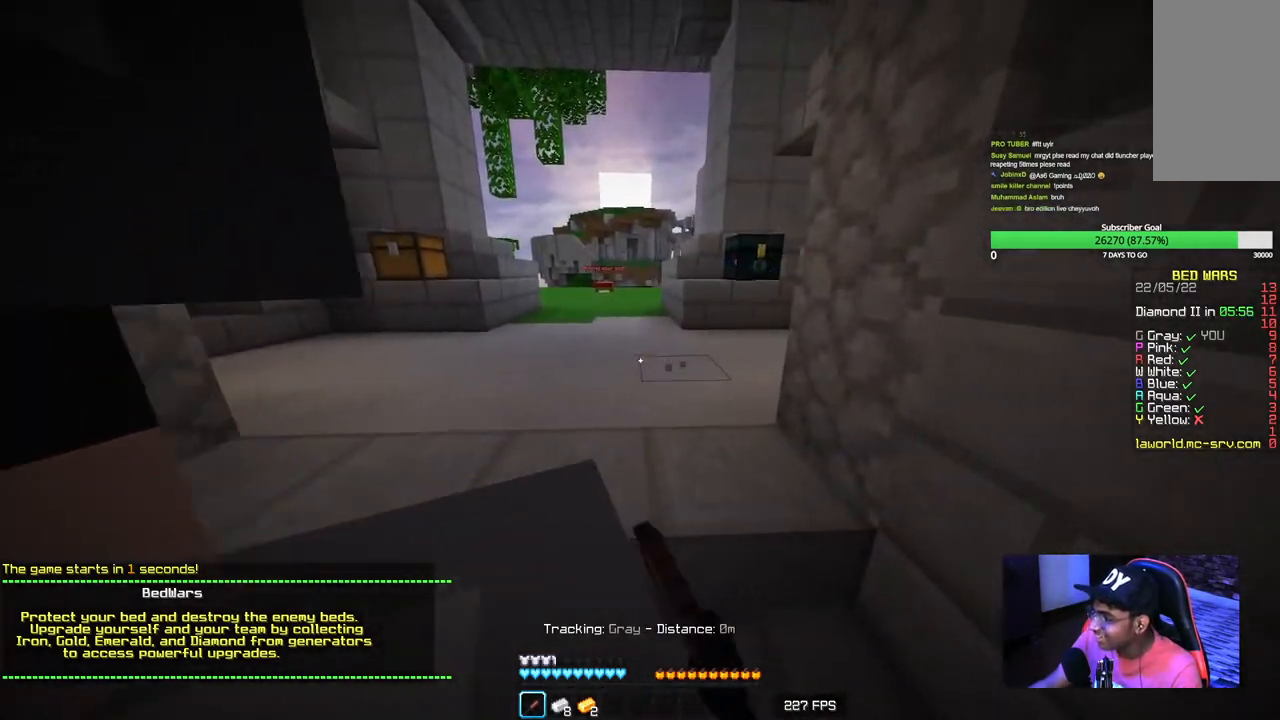
{"keys": ["d", "s"], "mouse": ["left"], "events": [[50, "mouse_left", "up"], [50, "s", "down"], [117, "mouse_left", "down"], [134, "d", "up"], [184, "a", "down"], [400, "a", "up"], [417, "d", "down"], [434, "mouse_left", "up"], [484, "mouse_left", "down"]]}
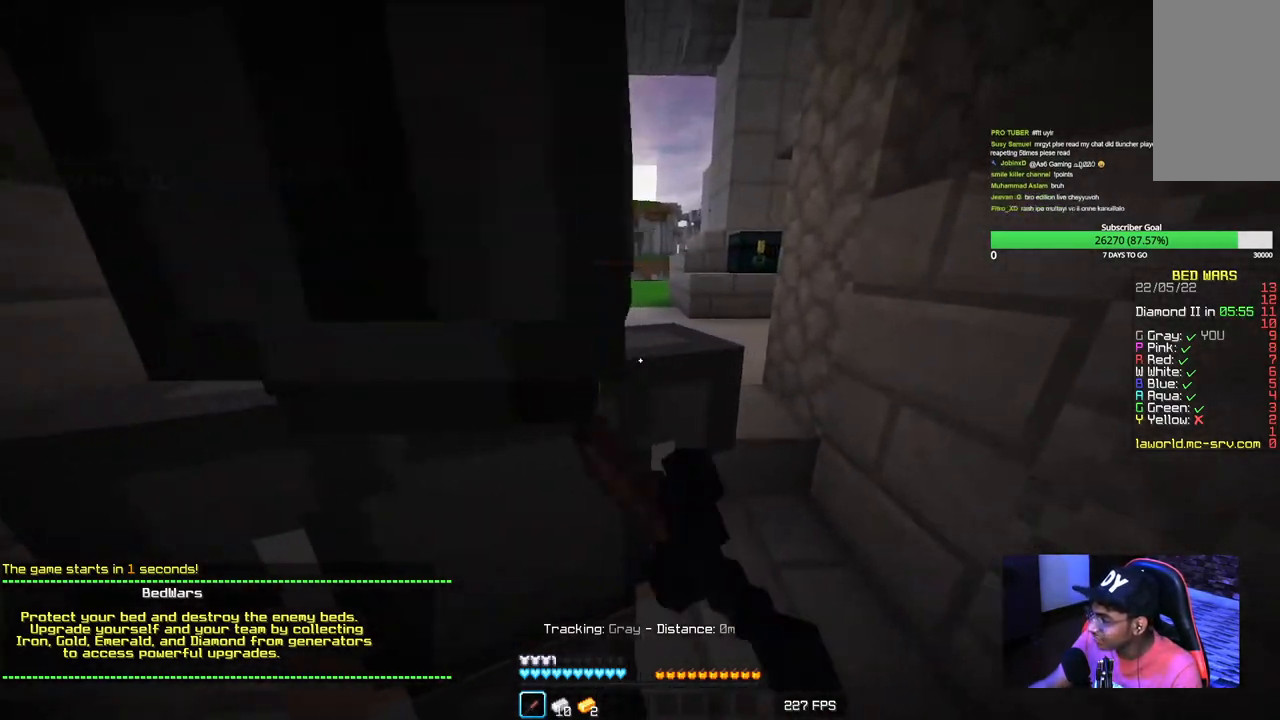
{"keys": ["a", "w"], "mouse": ["left"], "events": [[34, "s", "up"], [117, "mouse_left", "up"], [167, "mouse_left", "down"], [184, "a", "down"], [217, "w", "down"], [300, "d", "up"], [300, "mouse_left", "up"], [367, "mouse_left", "down"]]}
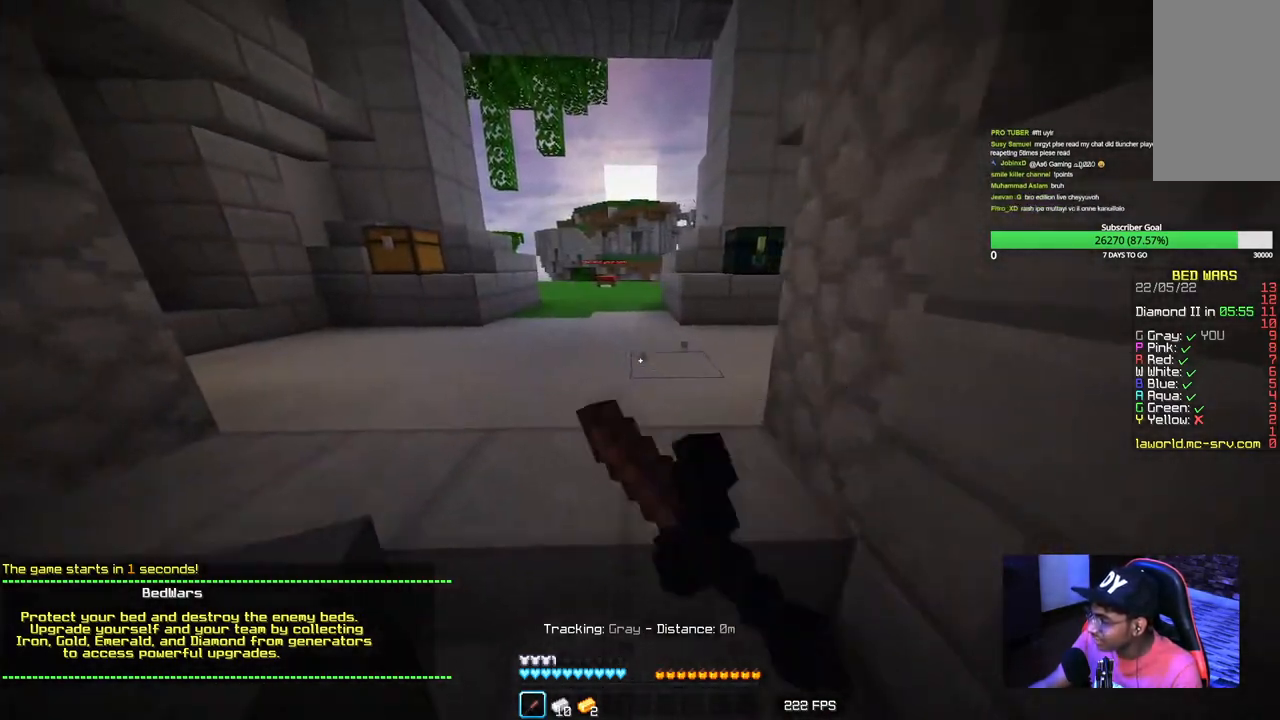
{"keys": ["d", "s"], "mouse": ["left"], "events": [[34, "w", "up"], [200, "s", "down"], [267, "a", "up"], [484, "d", "down"]]}
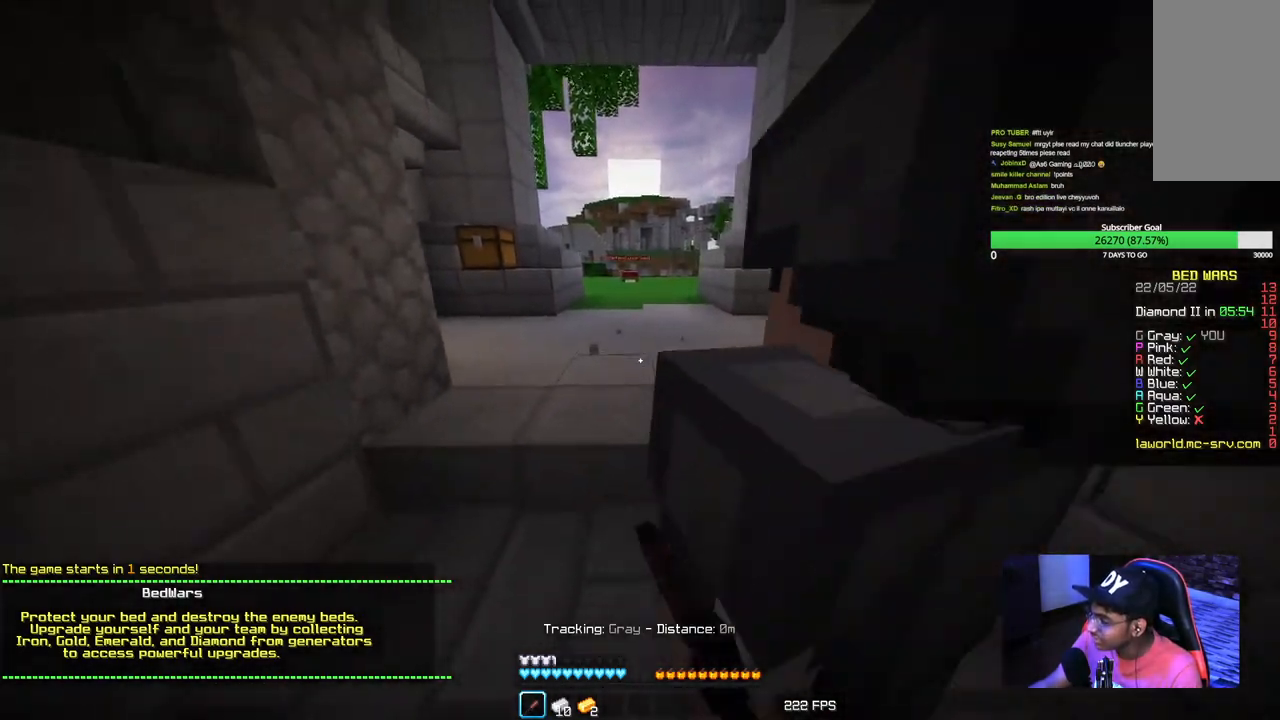
{"keys": ["a", "w"], "mouse": ["left"], "events": [[67, "mouse_left", "up"], [117, "mouse_left", "down"], [134, "s", "up"], [250, "mouse_left", "up"], [250, "w", "down"], [300, "mouse_left", "down"], [350, "a", "down"], [400, "d", "up"], [434, "mouse_left", "up"], [484, "mouse_left", "down"]]}
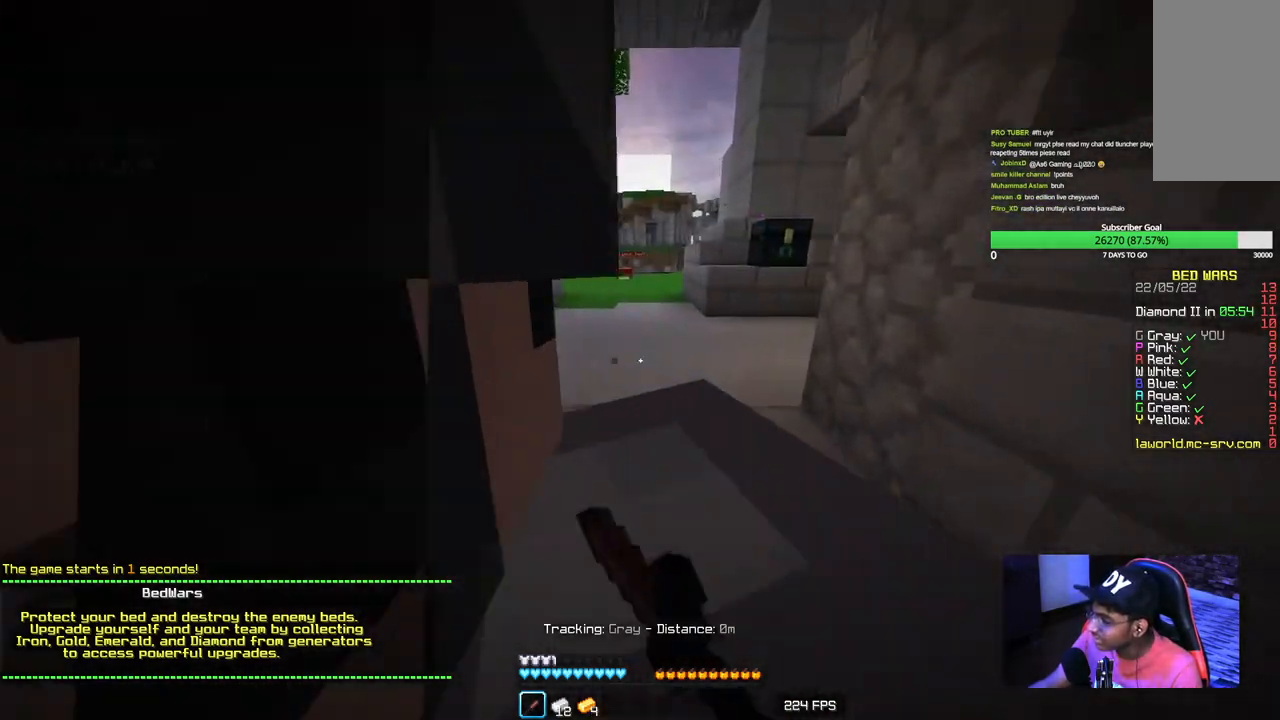
{"keys": ["d"], "mouse": ["left"], "events": [[17, "w", "up"], [134, "mouse_left", "up"], [134, "s", "down"], [184, "mouse_left", "down"], [317, "d", "down"], [334, "a", "up"], [417, "s", "up"]]}
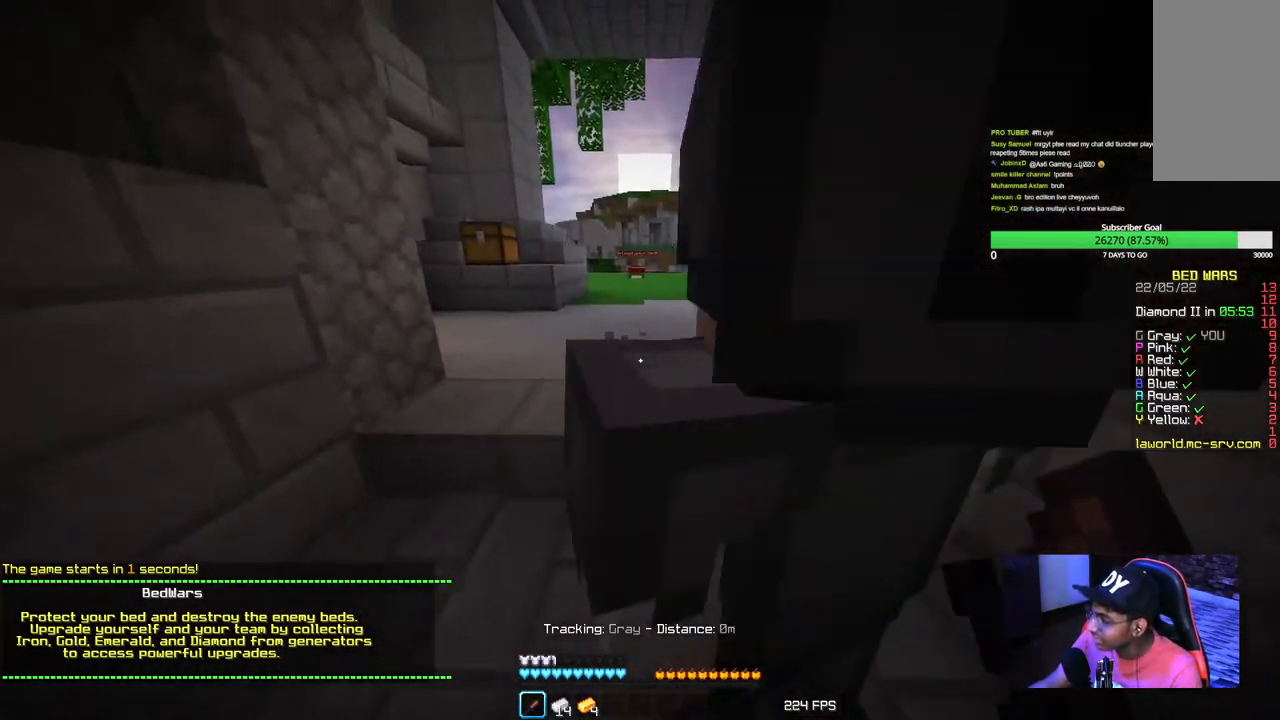
{"keys": ["a", "s"], "mouse": ["left"], "events": [[17, "mouse_left", "up"], [84, "mouse_left", "down"], [117, "w", "down"], [184, "a", "down"], [267, "d", "up"], [367, "w", "up"], [484, "s", "down"]]}
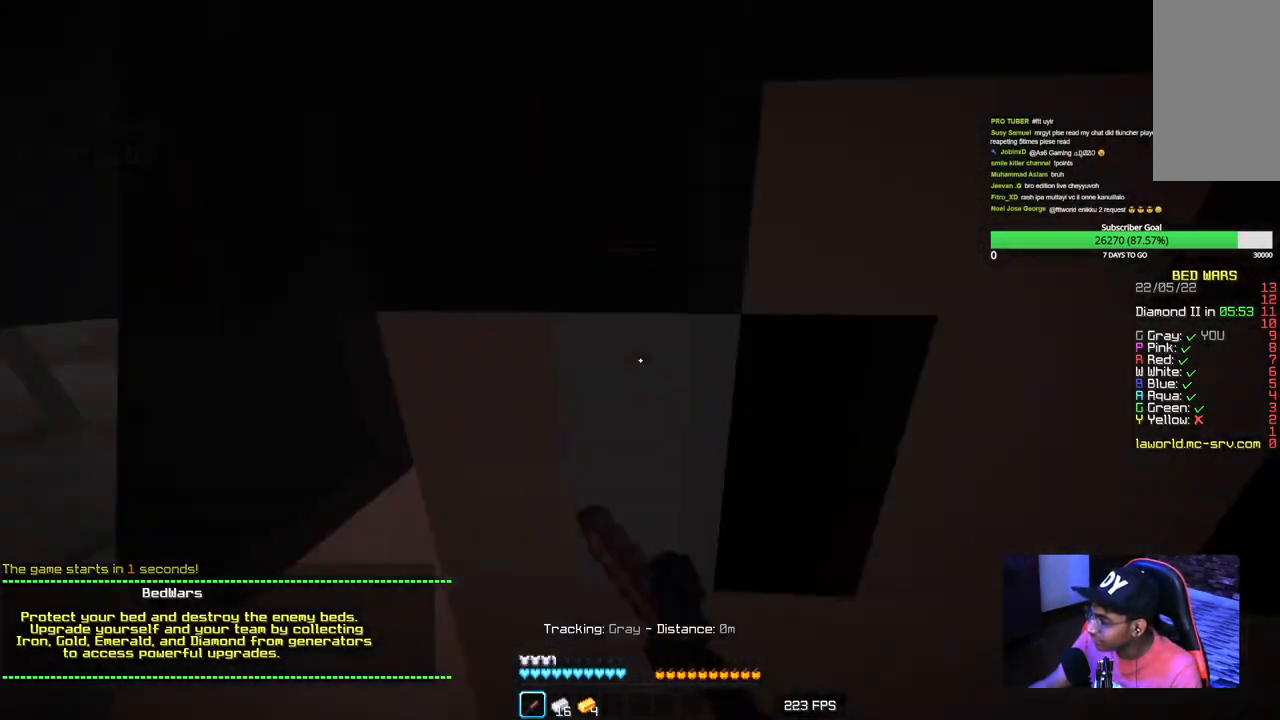
{"keys": ["d"], "mouse": ["left"], "events": [[100, "a", "up"], [200, "mouse_left", "up"], [250, "d", "down"], [250, "mouse_left", "down"], [334, "s", "up"], [400, "mouse_left", "up"], [484, "mouse_left", "down"]]}
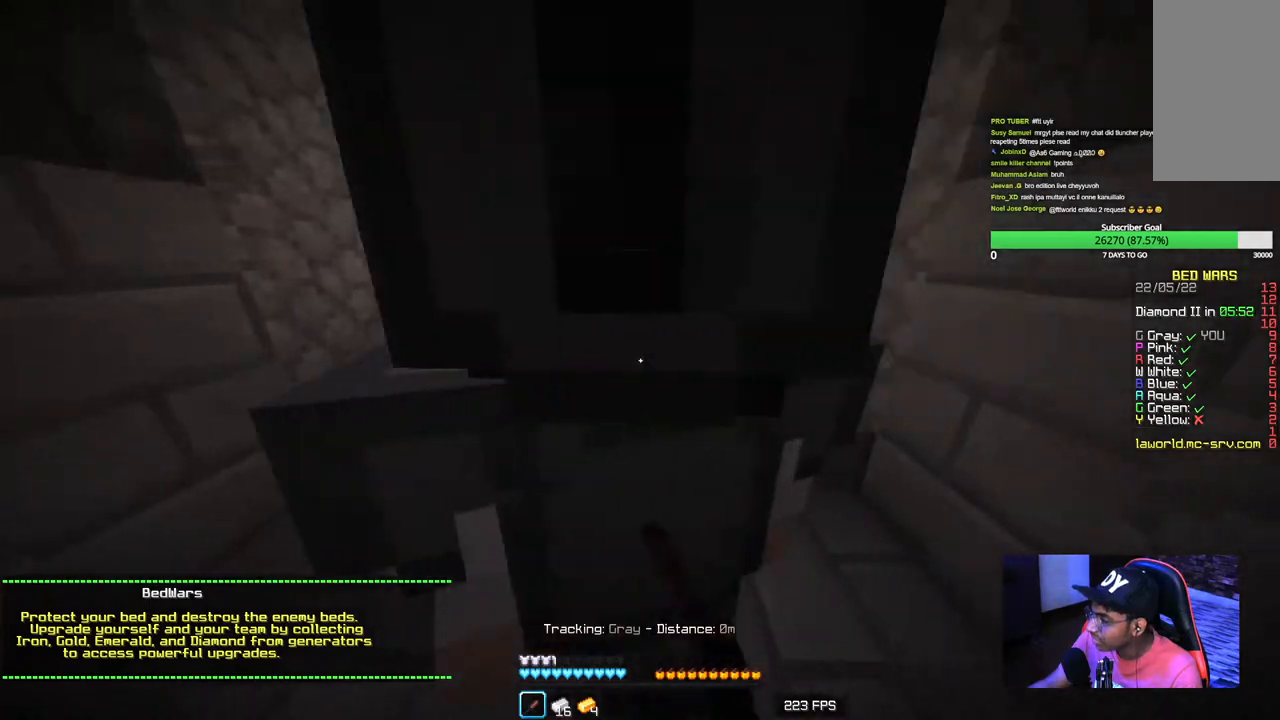
{"keys": ["a", "s"], "mouse": ["left"], "events": [[34, "a", "down"], [84, "w", "down"], [167, "d", "up"], [367, "w", "up"], [467, "s", "down"]]}
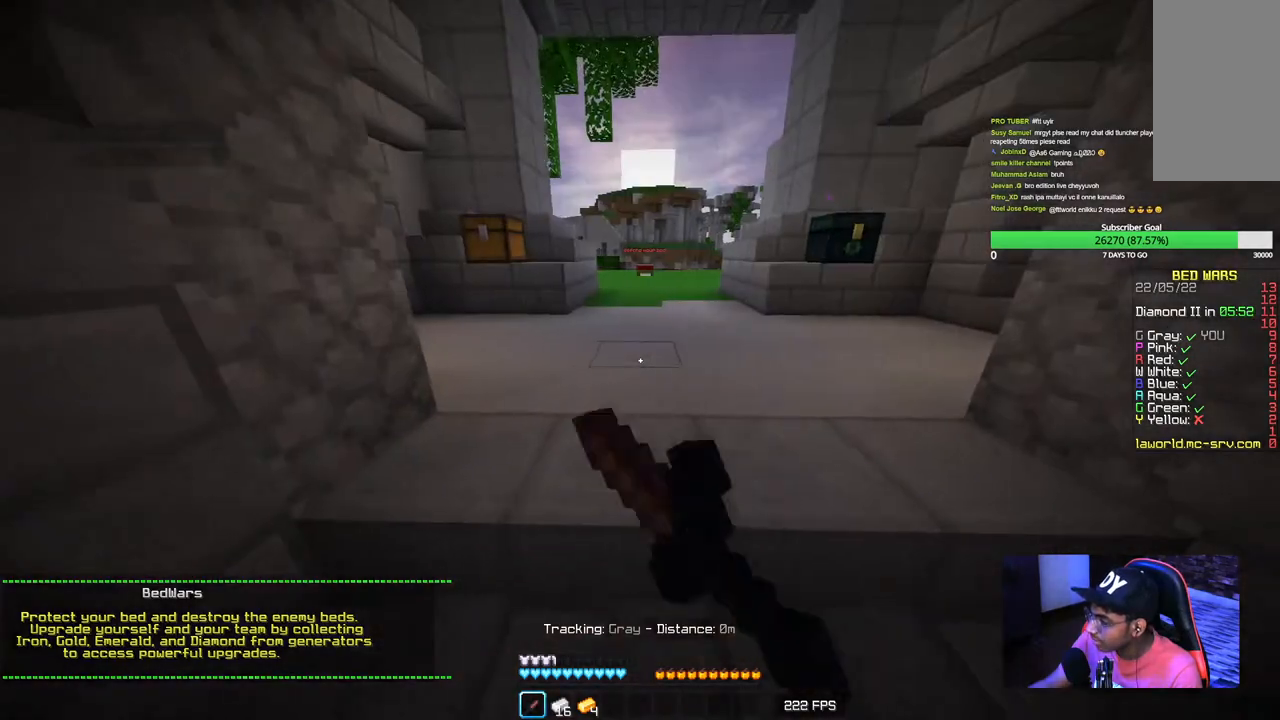
{"keys": ["d", "w"], "mouse": ["left"], "events": [[67, "a", "up"], [150, "d", "down"], [184, "mouse_left", "up"], [234, "mouse_left", "down"], [300, "s", "up"], [484, "w", "down"]]}
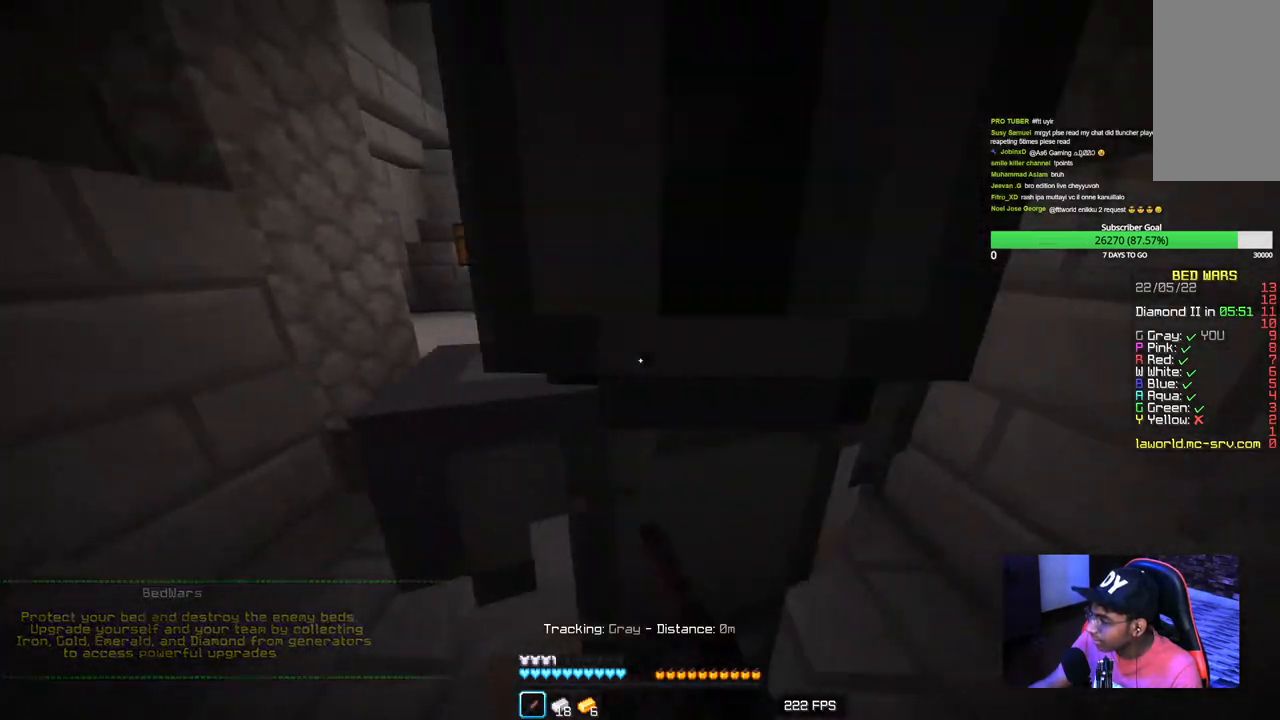
{"keys": [], "mouse": [], "events": [[50, "mouse_left", "up"], [84, "d", "up"], [100, "mouse_left", "down"], [117, "a", "down"], [250, "mouse_left", "up"], [334, "w", "up"], [350, "mouse_left", "down"], [400, "a", "up"], [484, "mouse_left", "up"]]}
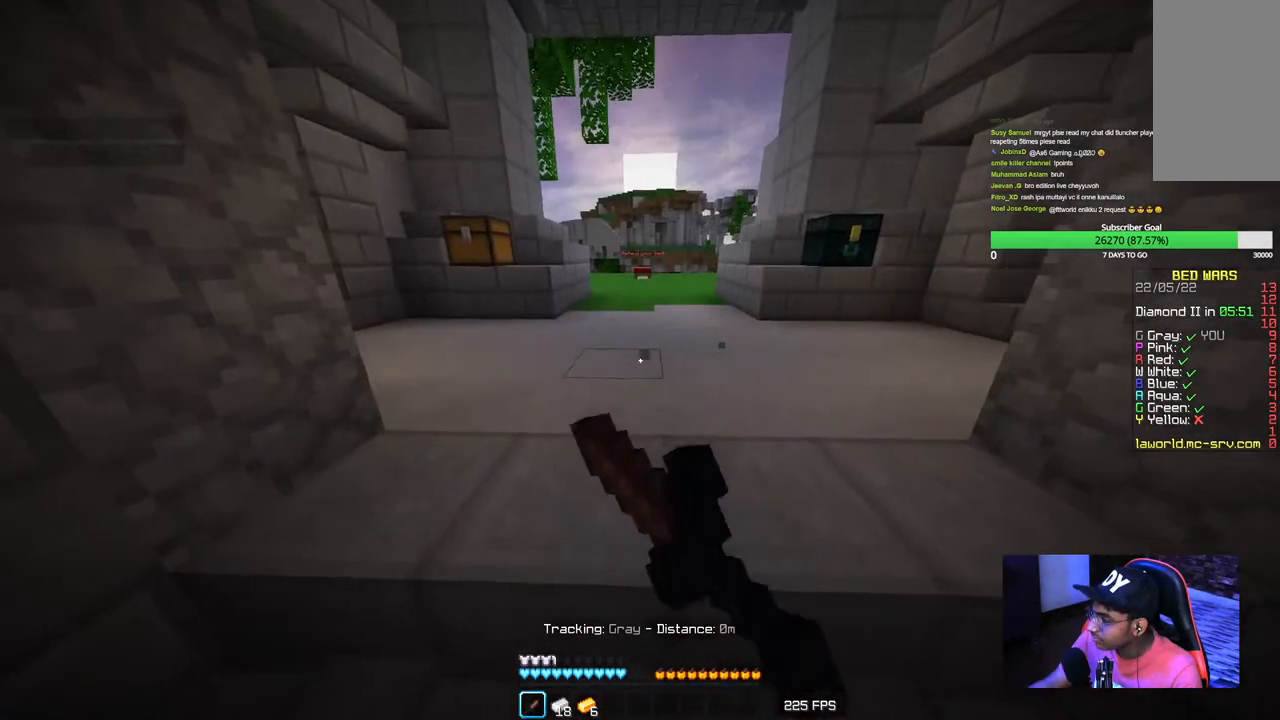
{"keys": ["s"], "mouse": ["left"], "events": [[50, "mouse_left", "down"], [67, "s", "down"], [184, "mouse_left", "up"], [267, "mouse_left", "down"], [400, "mouse_left", "up"], [467, "mouse_left", "down"]]}
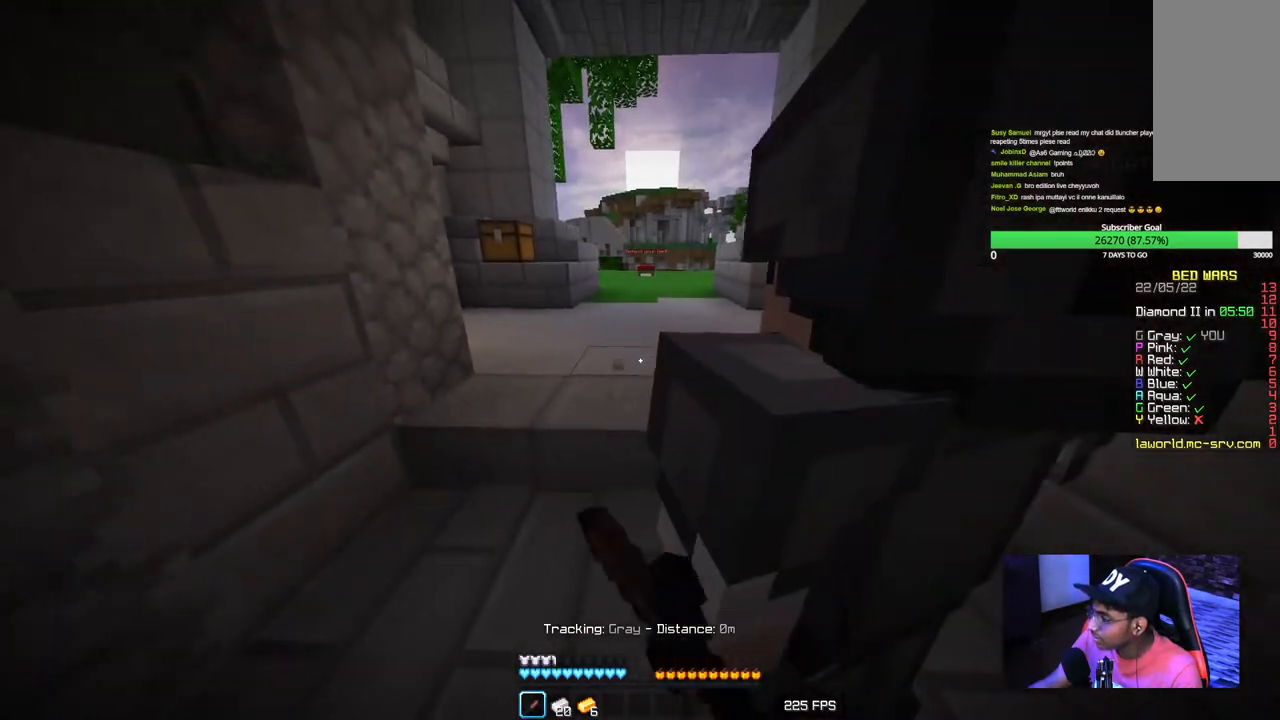
{"keys": ["w"], "mouse": ["left"], "events": [[84, "mouse_left", "up"], [100, "d", "down"], [150, "mouse_left", "down"], [217, "s", "up"], [300, "mouse_left", "up"], [350, "mouse_left", "down"], [367, "w", "down"], [500, "d", "up"]]}
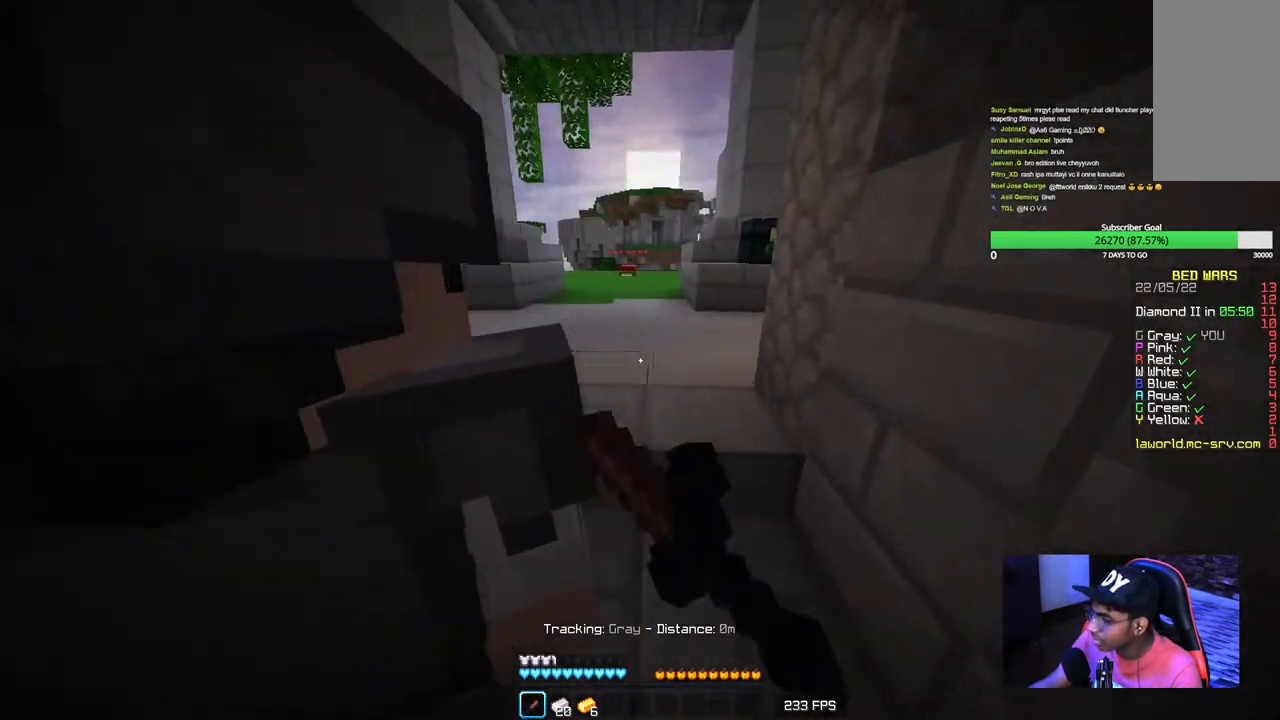
{"keys": ["s"], "mouse": ["left"], "events": [[34, "a", "down"], [200, "mouse_left", "up"], [217, "w", "up"], [284, "mouse_left", "down"], [350, "s", "down"], [417, "a", "up"]]}
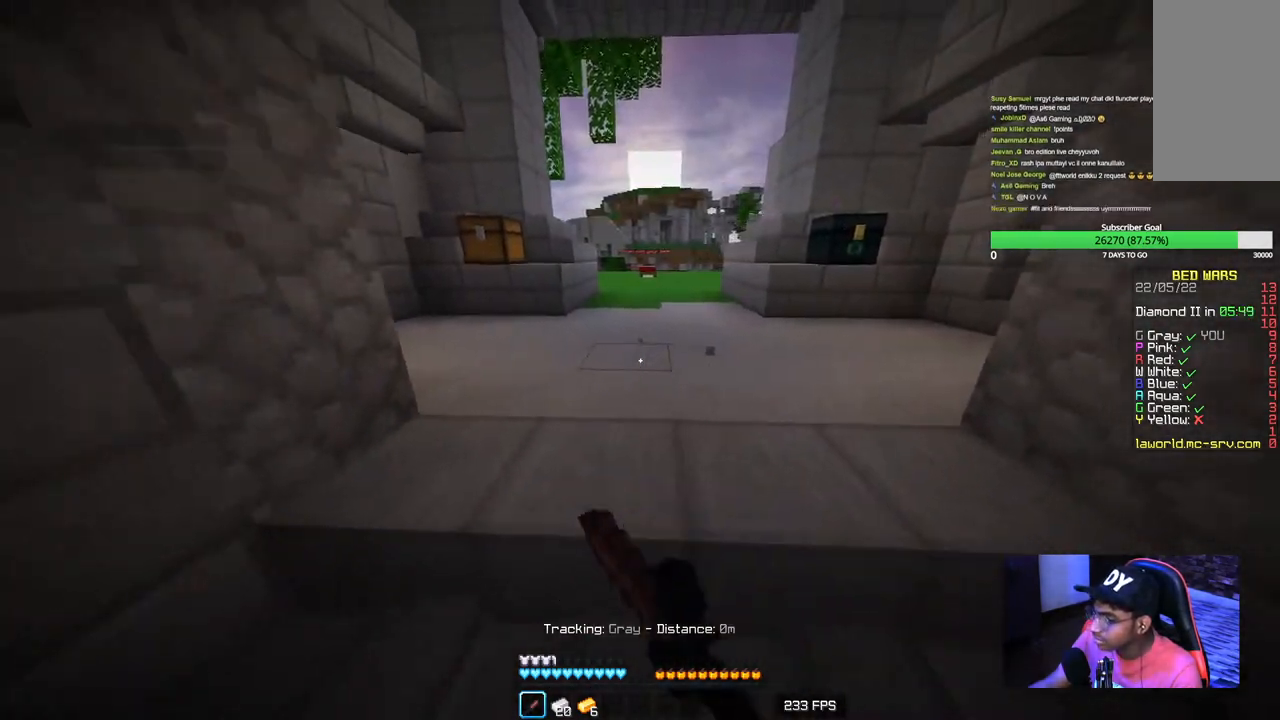
{"keys": ["a"], "mouse": [], "events": [[84, "d", "down"], [150, "mouse_left", "up"], [200, "s", "up"], [334, "a", "down"], [367, "d", "up"]]}
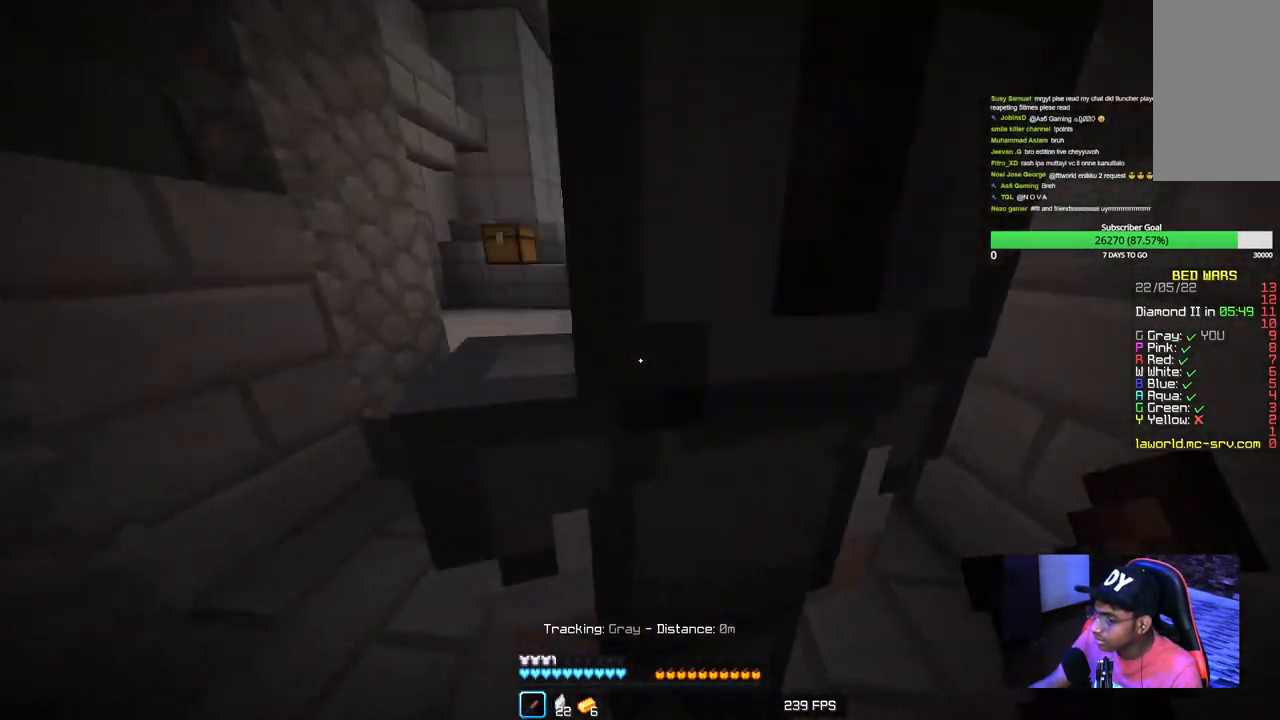
{"keys": ["a", "d", "s"], "mouse": [], "events": [[50, "w", "down"], [84, "mouse_left", "down"], [117, "a", "up"], [217, "d", "down"], [250, "mouse_left", "up"], [334, "w", "up"], [350, "mouse_left", "down"], [450, "s", "down"], [484, "a", "down"], [484, "mouse_left", "up"]]}
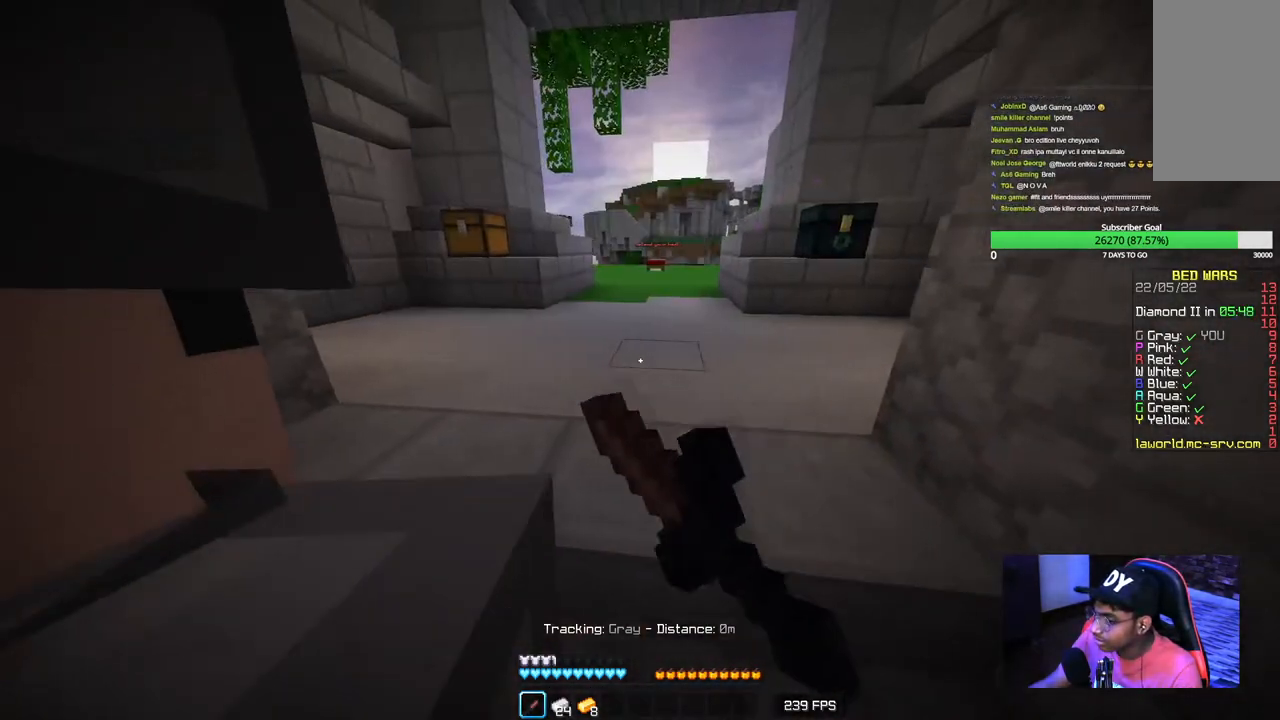
{"keys": [], "mouse": [], "events": [[34, "d", "up"], [67, "mouse_left", "down"], [167, "a", "up"], [234, "mouse_left", "up"], [367, "s", "up"]]}
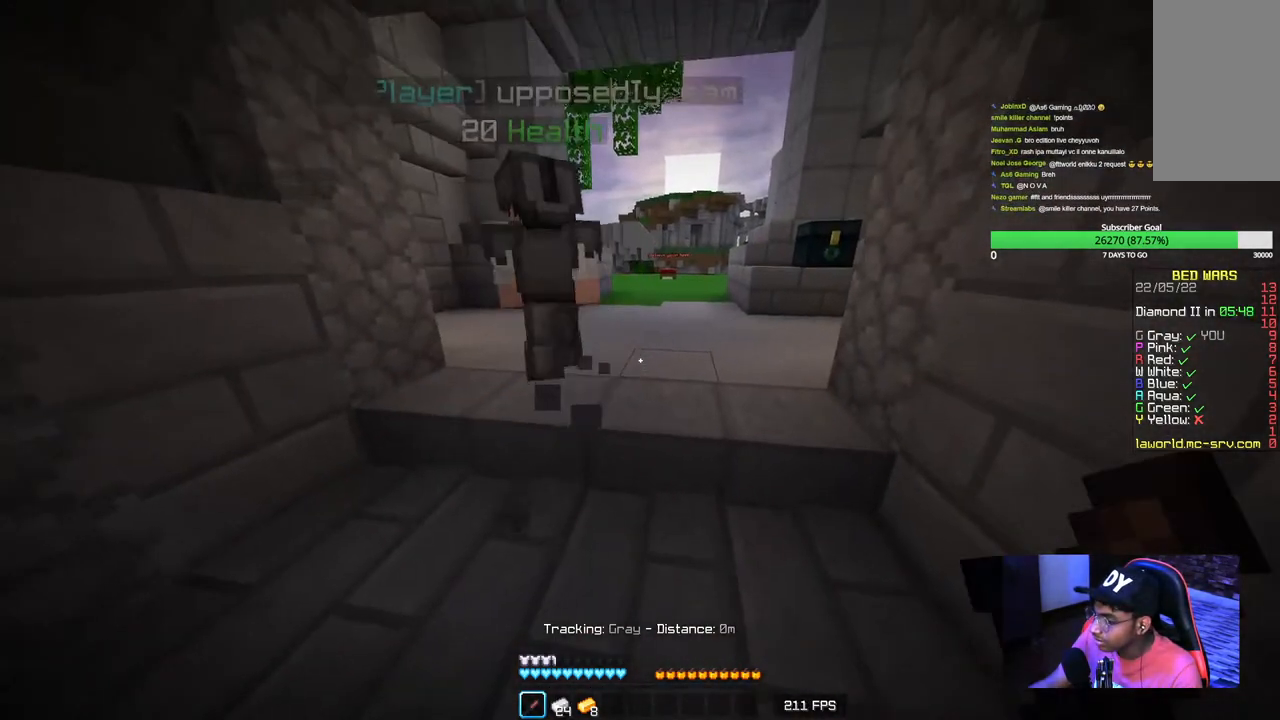
{"keys": ["s"], "mouse": ["left"], "events": [[17, "w", "down"], [267, "mouse_left", "down"], [367, "w", "up"], [417, "mouse_left", "up"], [450, "s", "down"], [484, "mouse_left", "down"]]}
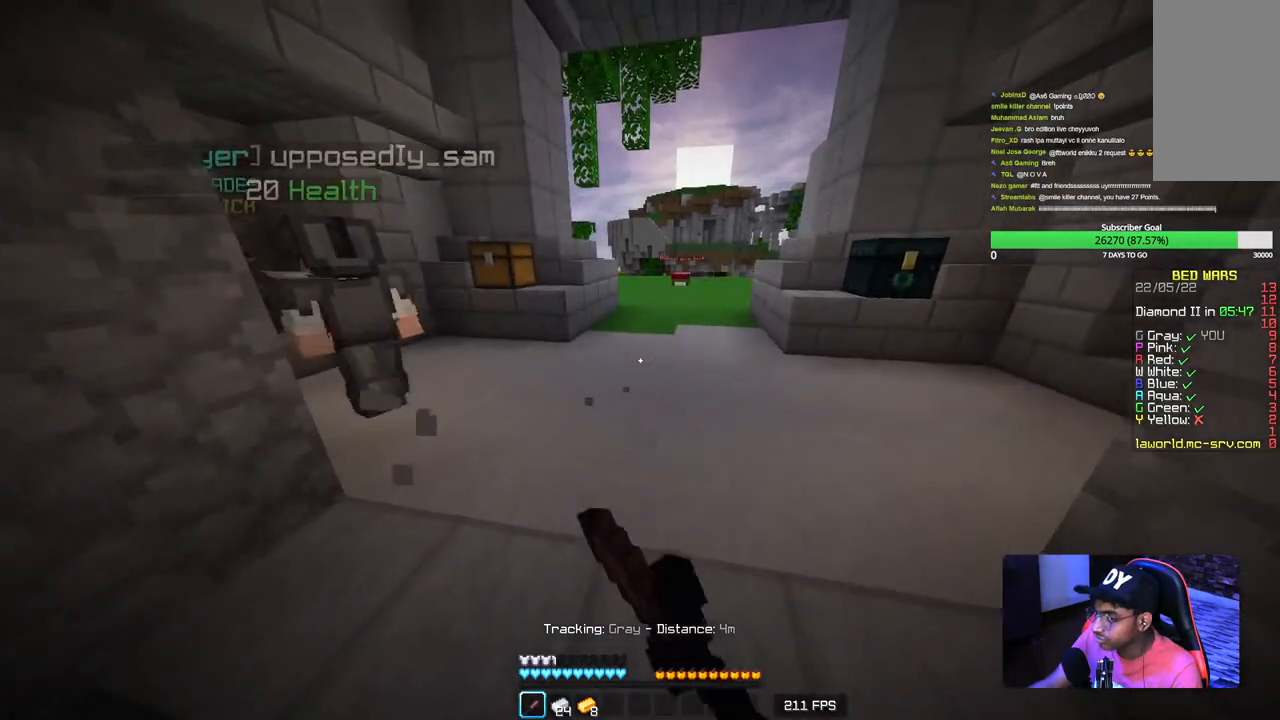
{"keys": [], "mouse": ["left"], "events": [[134, "mouse_left", "up"], [184, "a", "down"], [234, "mouse_left", "down"], [317, "a", "up"], [367, "mouse_left", "up"], [434, "mouse_left", "down"], [484, "s", "up"]]}
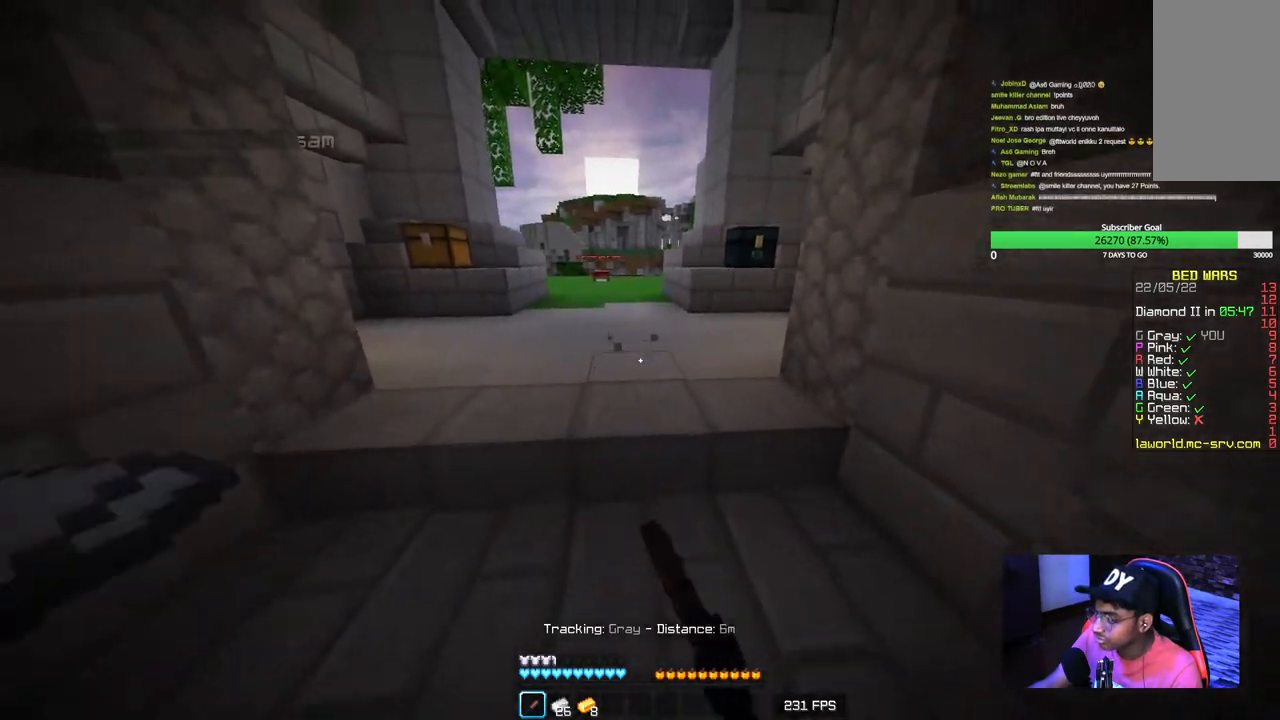
{"keys": ["d"], "mouse": [], "events": [[84, "mouse_left", "up"], [134, "w", "down"], [150, "mouse_left", "down"], [284, "a", "down"], [434, "a", "up"], [450, "w", "up"], [467, "d", "down"], [500, "mouse_left", "up"]]}
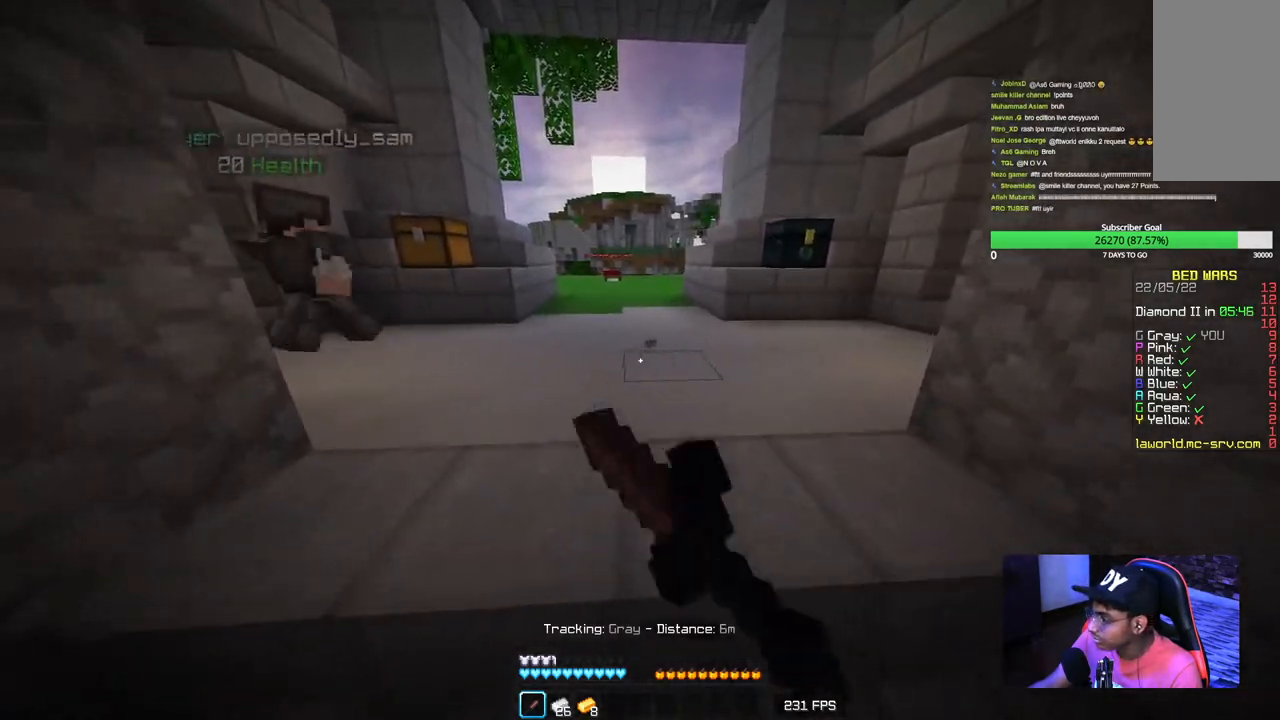
{"keys": ["s"], "mouse": ["left"], "events": [[67, "mouse_left", "down"], [184, "mouse_left", "up"], [200, "s", "down"], [250, "mouse_left", "down"], [267, "d", "up"], [317, "a", "down"], [384, "mouse_left", "up"], [450, "mouse_left", "down"], [484, "a", "up"]]}
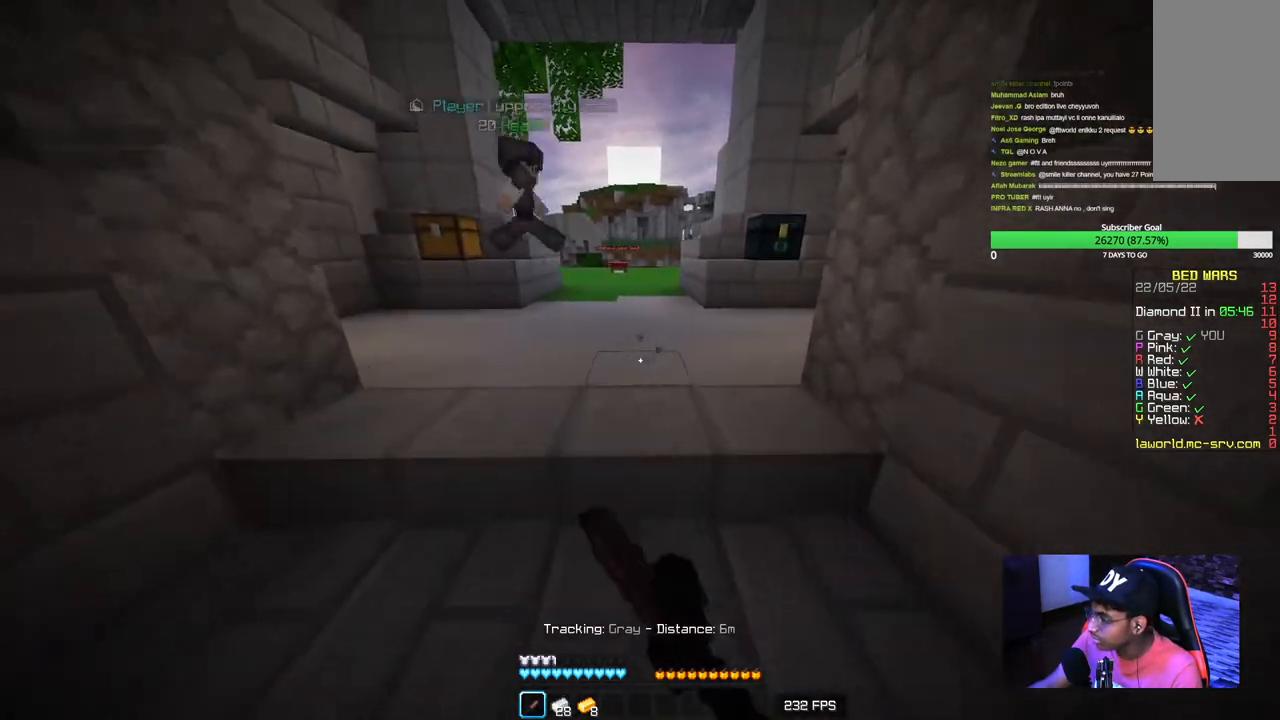
{"keys": ["a", "w"], "mouse": [], "events": [[100, "mouse_left", "up"], [100, "s", "up"], [117, "d", "down"], [167, "mouse_left", "down"], [250, "a", "down"], [317, "w", "down"], [350, "d", "up"], [500, "mouse_left", "up"]]}
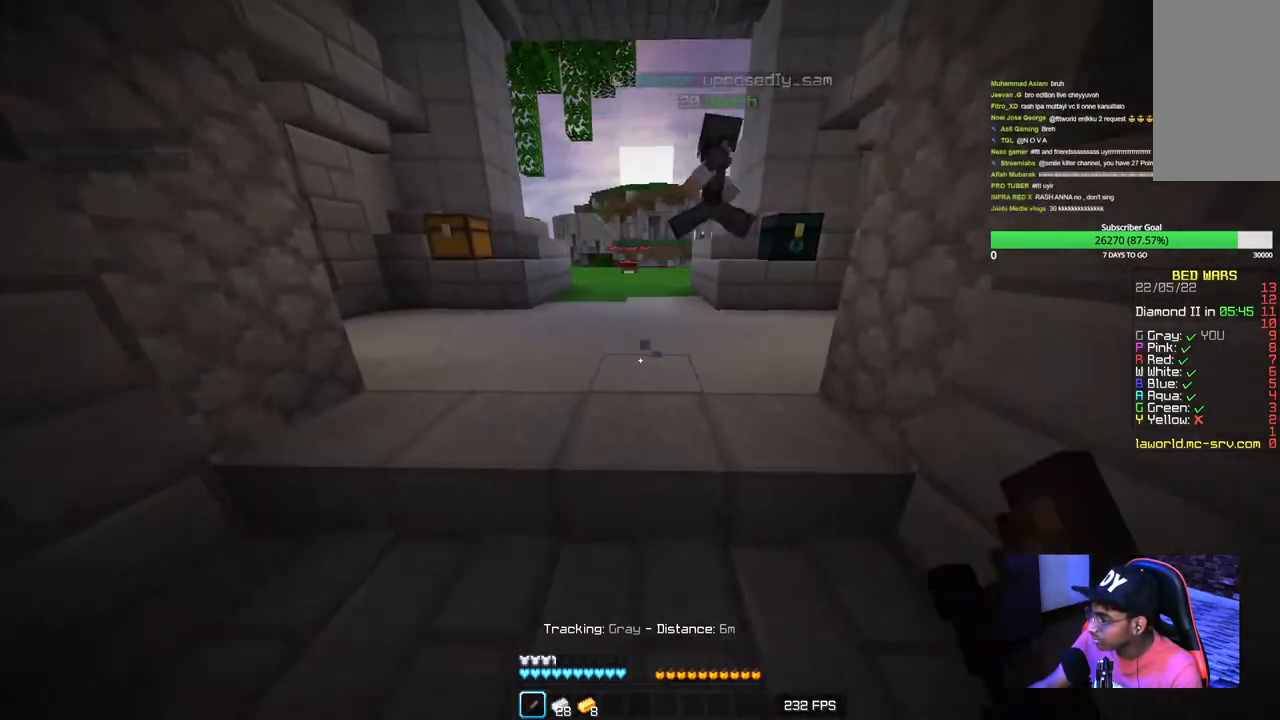
{"keys": [], "mouse": ["left"], "events": [[67, "a", "up"], [67, "mouse_left", "down"], [184, "w", "up"], [267, "mouse_left", "up"], [350, "mouse_left", "down"]]}
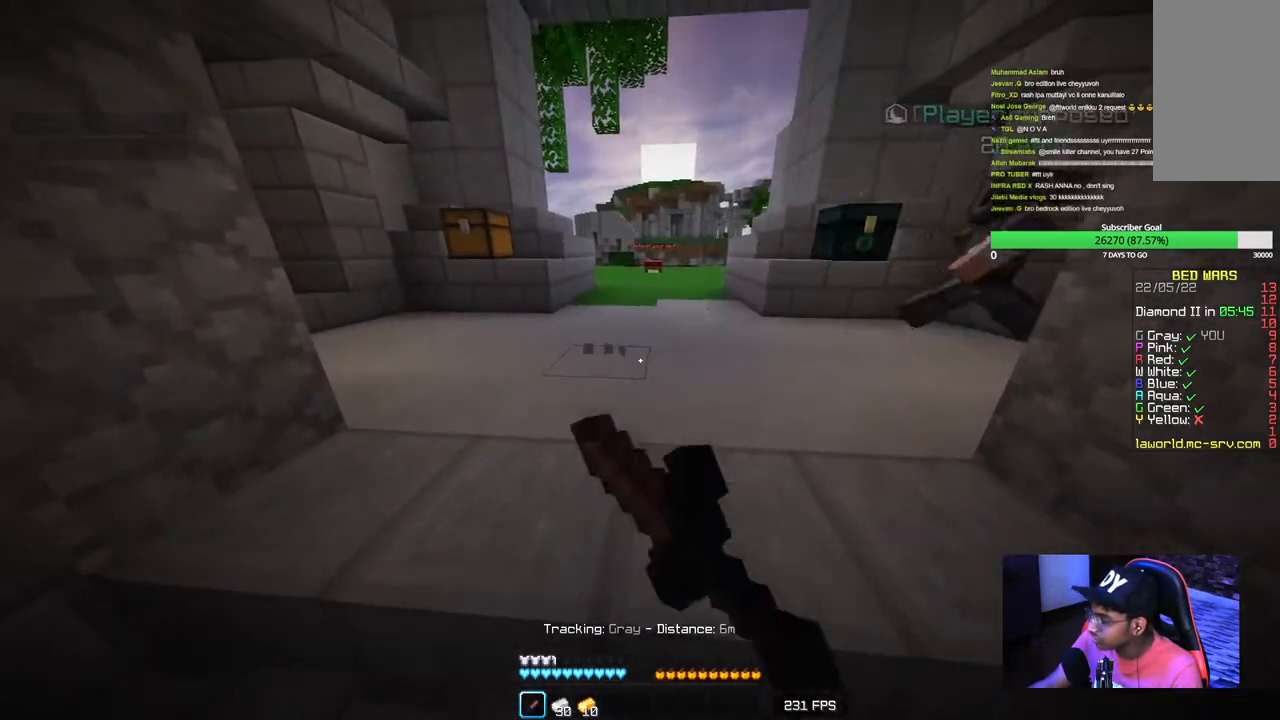
{"keys": [], "mouse": [], "events": [[17, "mouse_left", "up"]]}